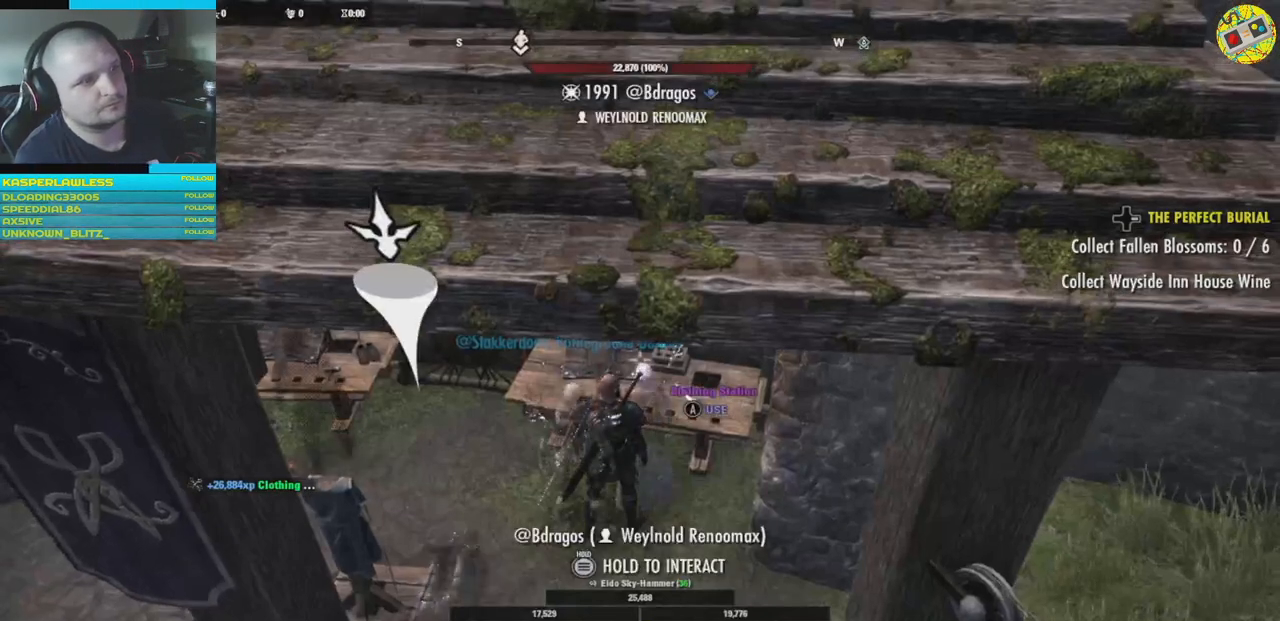
Gameplay with a controller (Xbox layout); each line is a JSON object with the inputs held at the frame after it. "events" lists button and stick changes between this image and that frame as [ms after this image, input, new state], when the widget could be followed in between. Not read: HOME L3.
{"buttons": [], "left_stick": "down-left", "right_stick": "left", "events": [[300, "right_stick", "left"], [333, "left_stick", "down-left"]]}
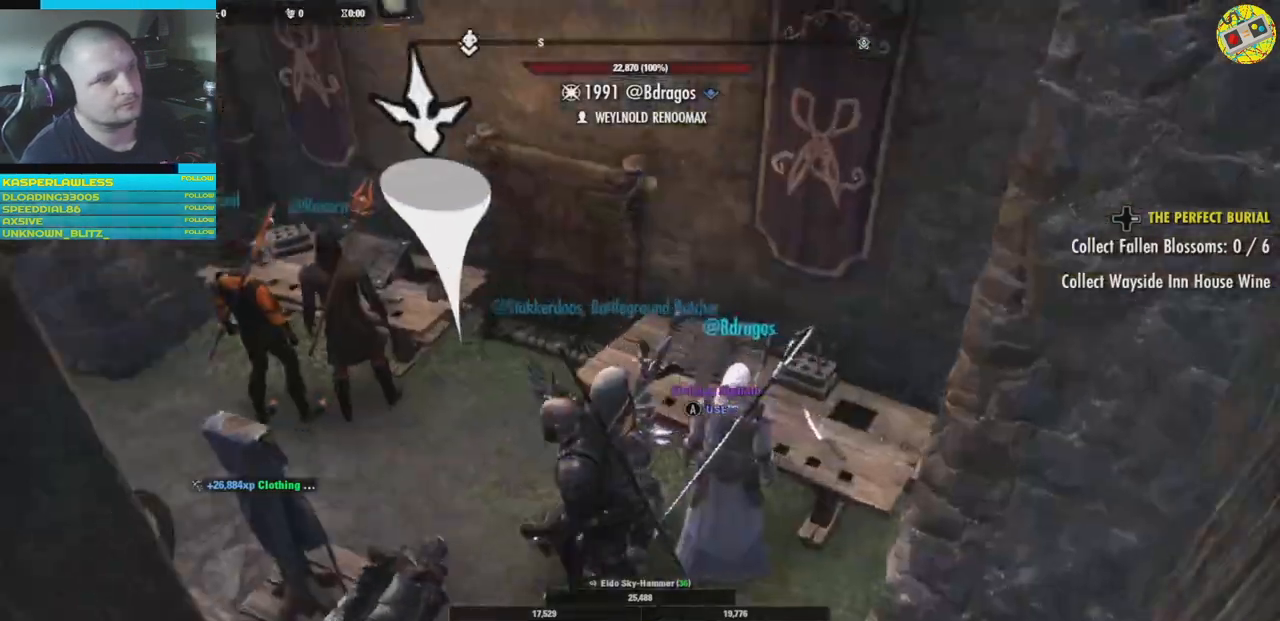
{"buttons": [], "left_stick": "up-left", "right_stick": "left", "events": [[284, "left_stick", "left"], [467, "left_stick", "up-left"]]}
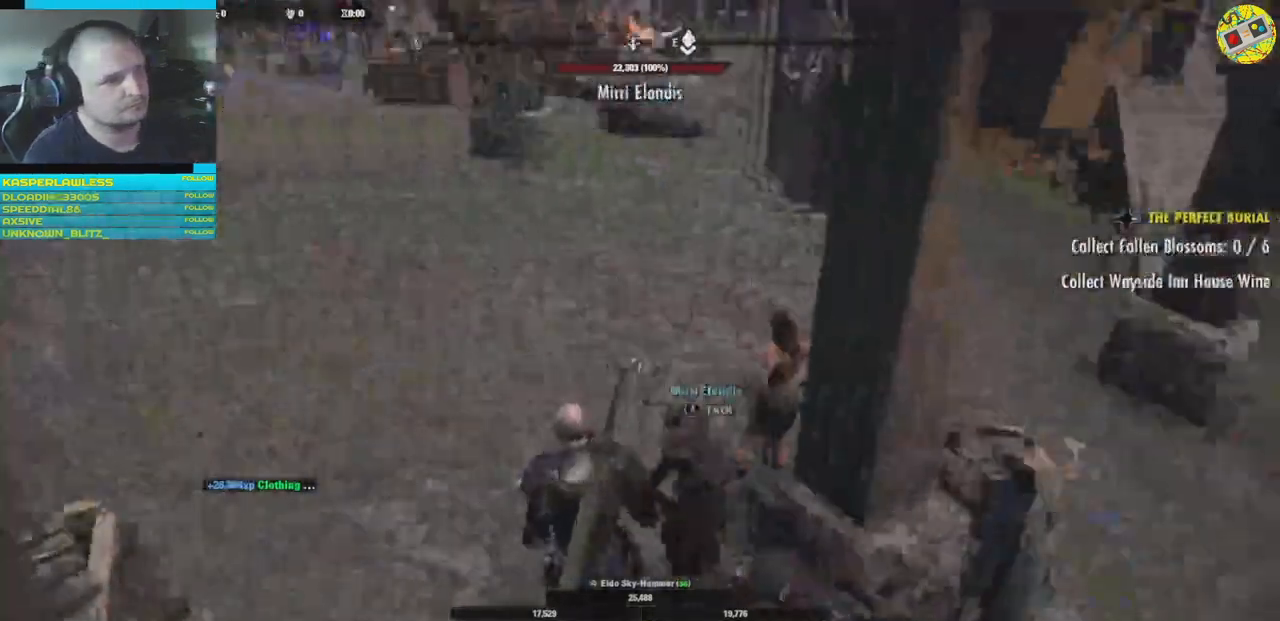
{"buttons": [], "left_stick": "up-left", "right_stick": "left", "events": []}
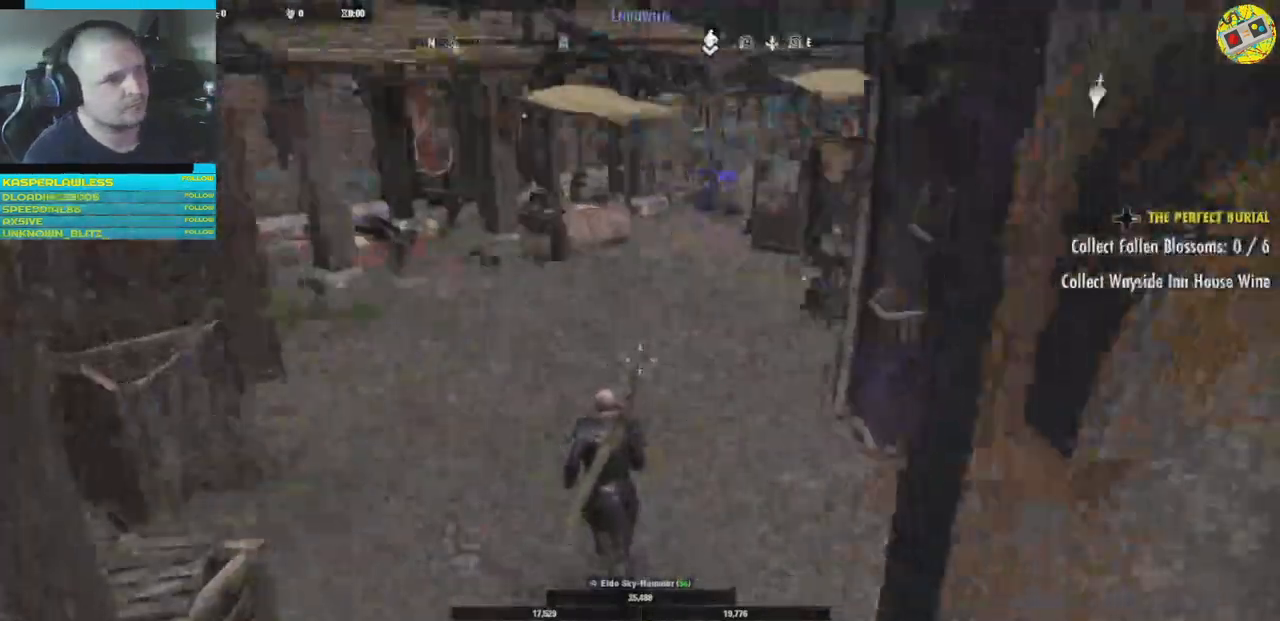
{"buttons": [], "left_stick": "up-right", "right_stick": "center", "events": [[300, "left_stick", "up"], [417, "right_stick", "center"], [434, "left_stick", "up-right"]]}
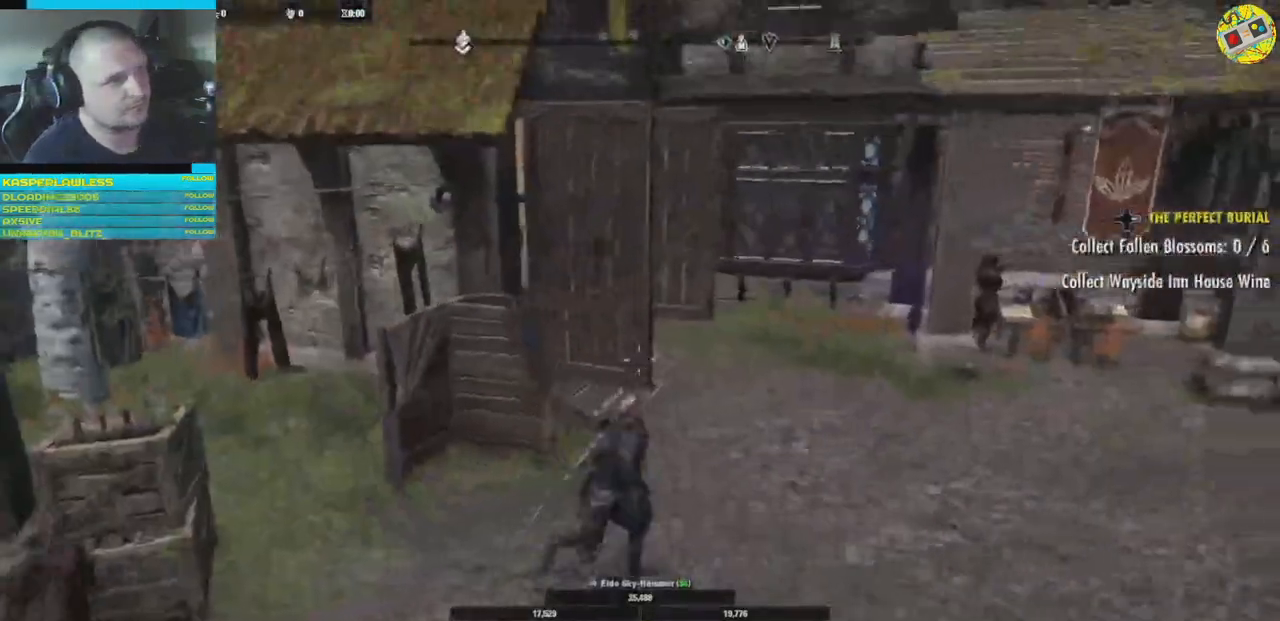
{"buttons": [], "left_stick": "up-right", "right_stick": "left", "events": [[33, "right_stick", "left"]]}
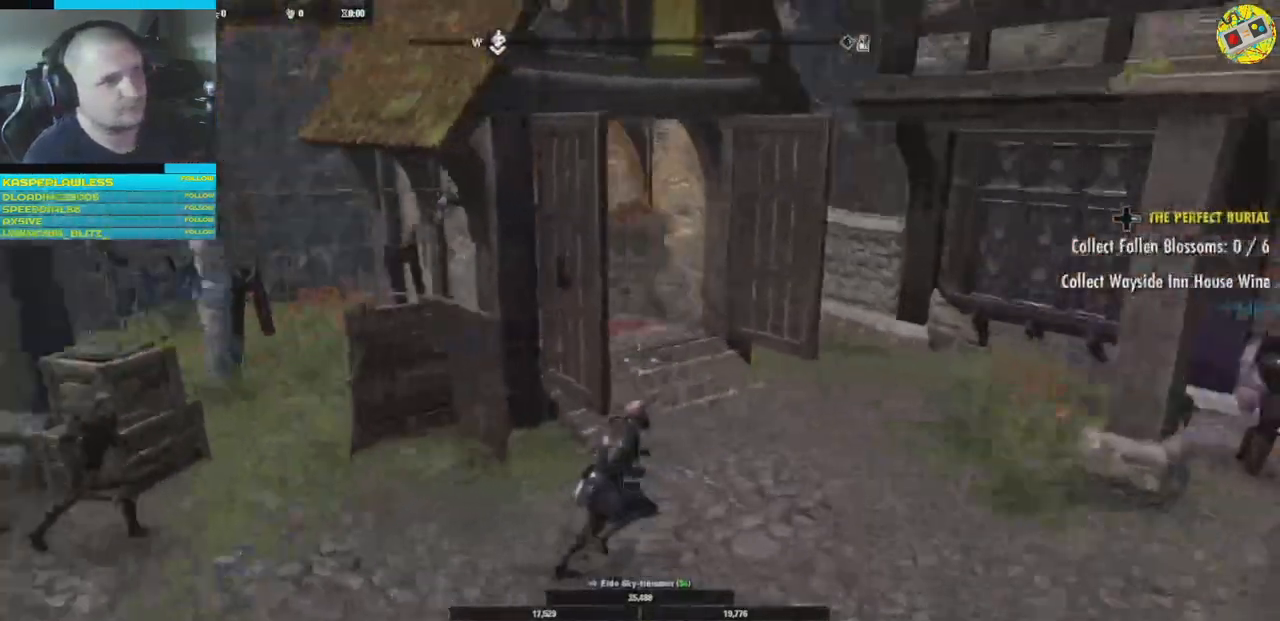
{"buttons": [], "left_stick": "up-right", "right_stick": "left", "events": []}
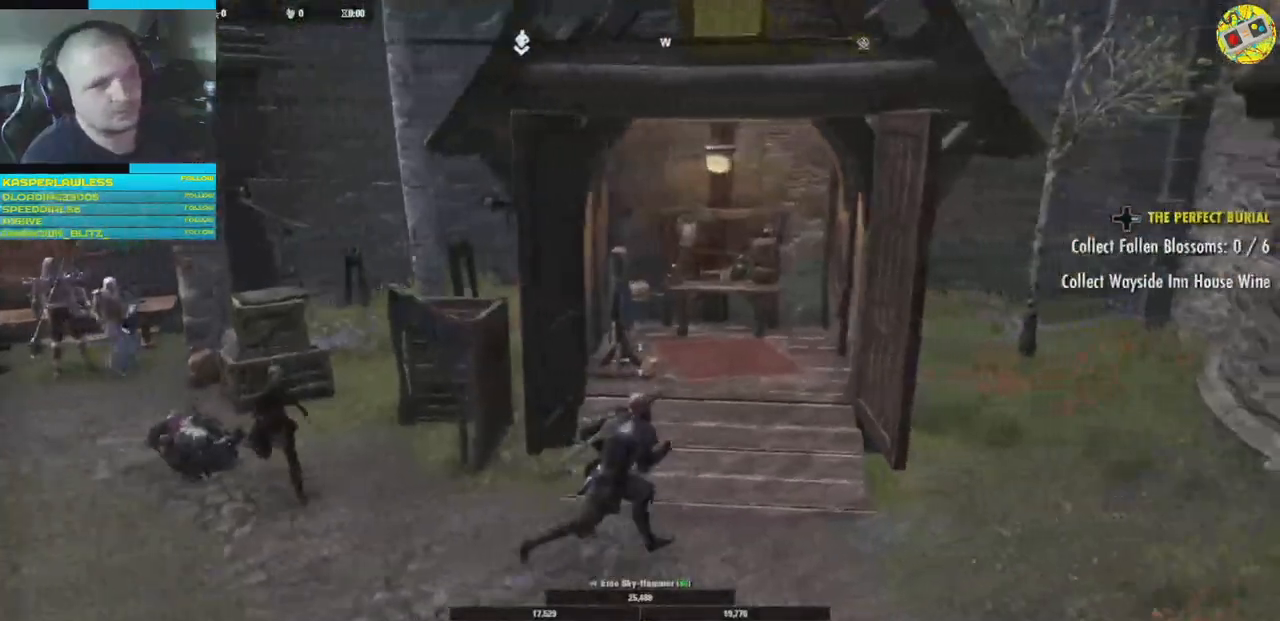
{"buttons": [], "left_stick": "up-right", "right_stick": "center", "events": [[350, "right_stick", "center"]]}
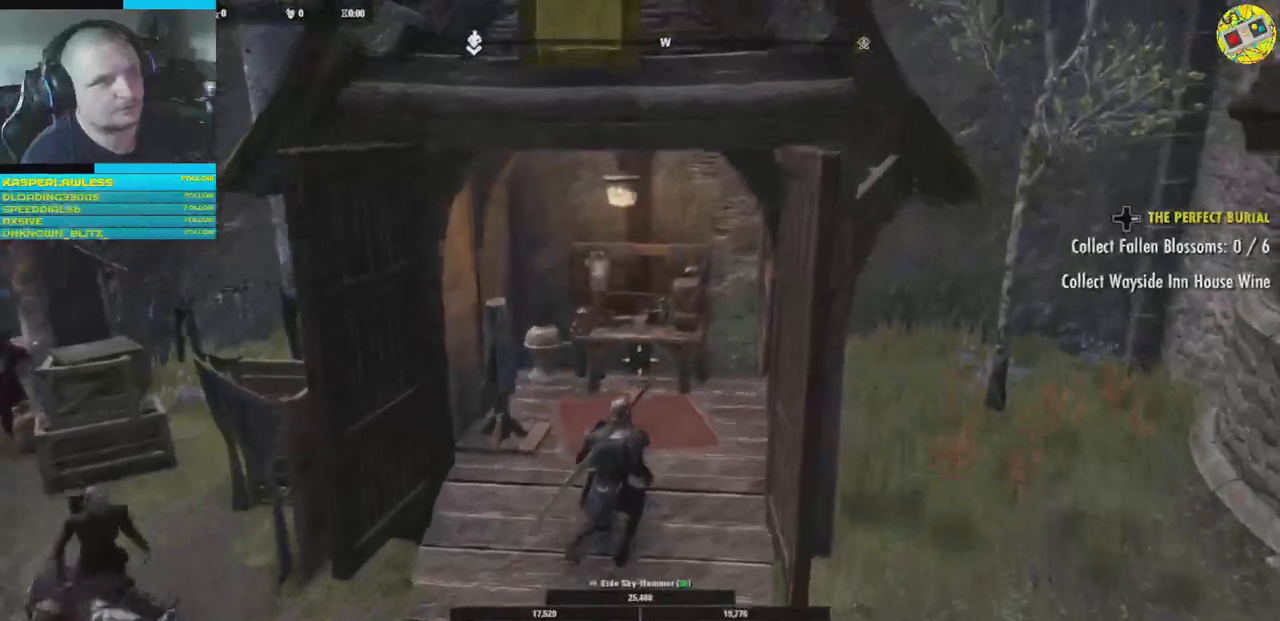
{"buttons": [], "left_stick": "down", "right_stick": "right", "events": [[50, "right_stick", "down-left"], [317, "left_stick", "down-right"], [350, "right_stick", "right"], [367, "left_stick", "down"]]}
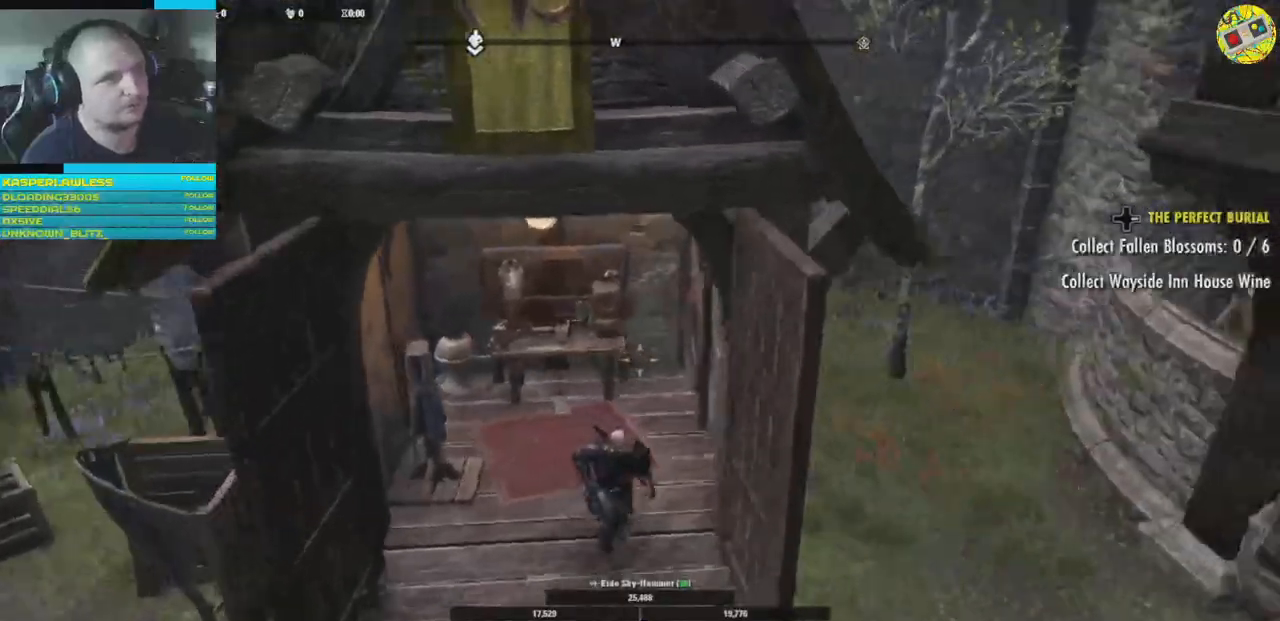
{"buttons": [], "left_stick": "right", "right_stick": "right", "events": [[183, "left_stick", "down-right"], [350, "left_stick", "right"]]}
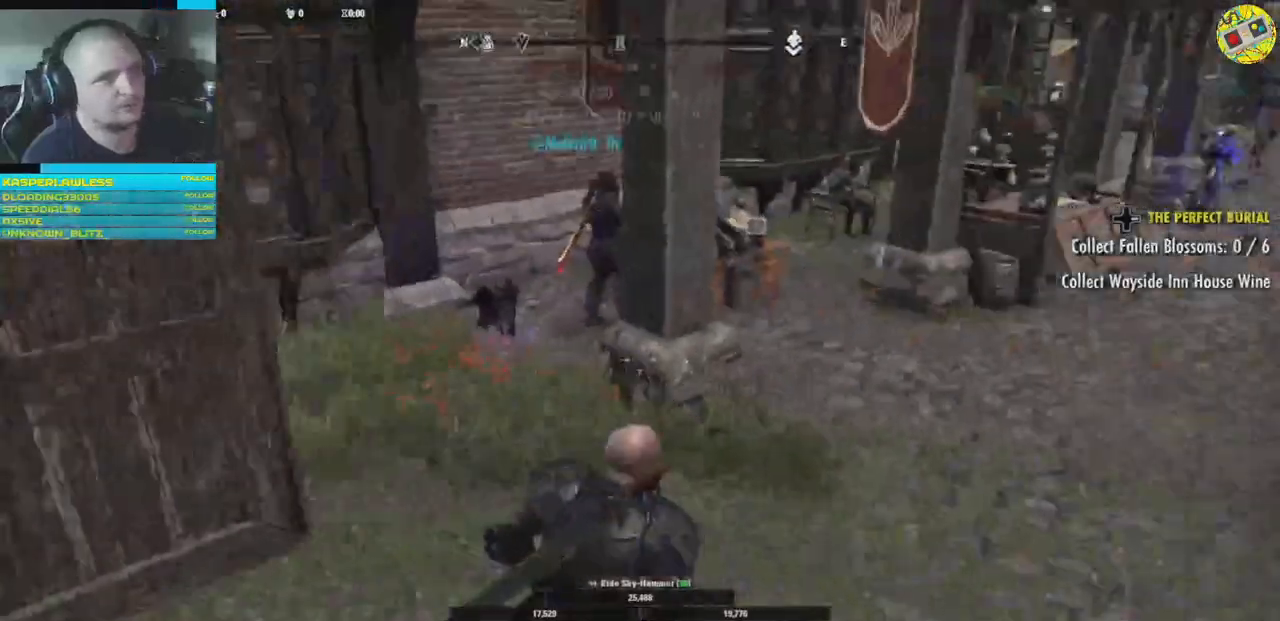
{"buttons": [], "left_stick": "up-right", "right_stick": "right", "events": [[33, "right_stick", "center"], [50, "left_stick", "up-right"], [434, "right_stick", "right"]]}
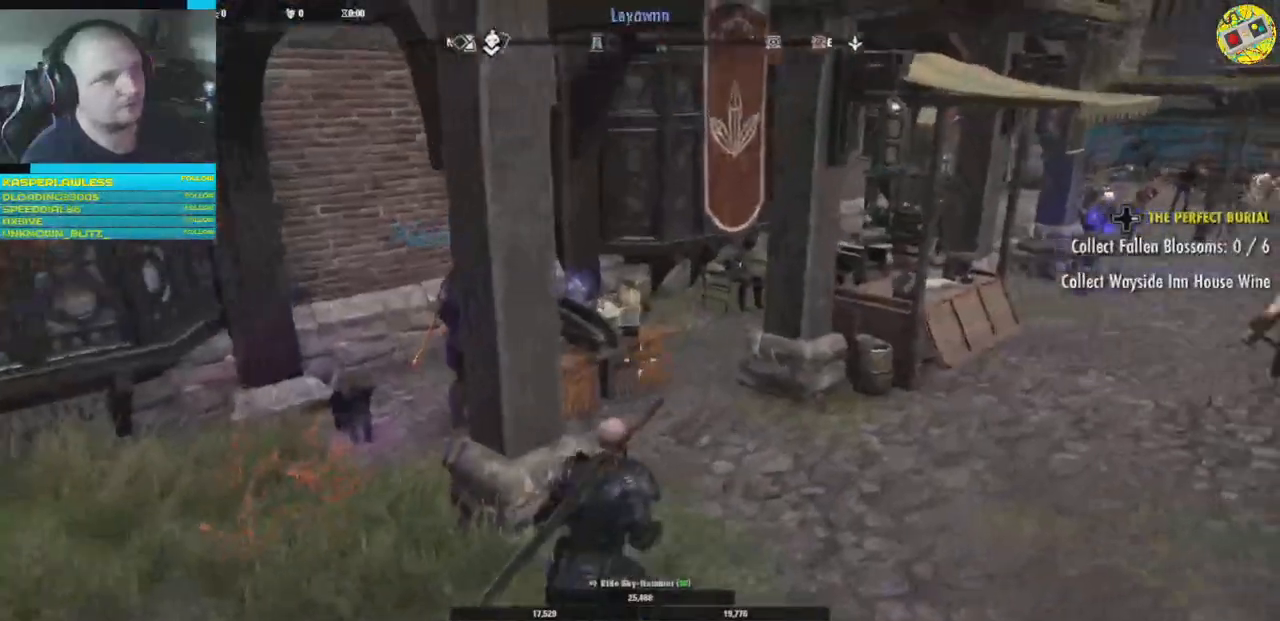
{"buttons": [], "left_stick": "up-right", "right_stick": "left", "events": [[166, "right_stick", "center"], [266, "right_stick", "left"]]}
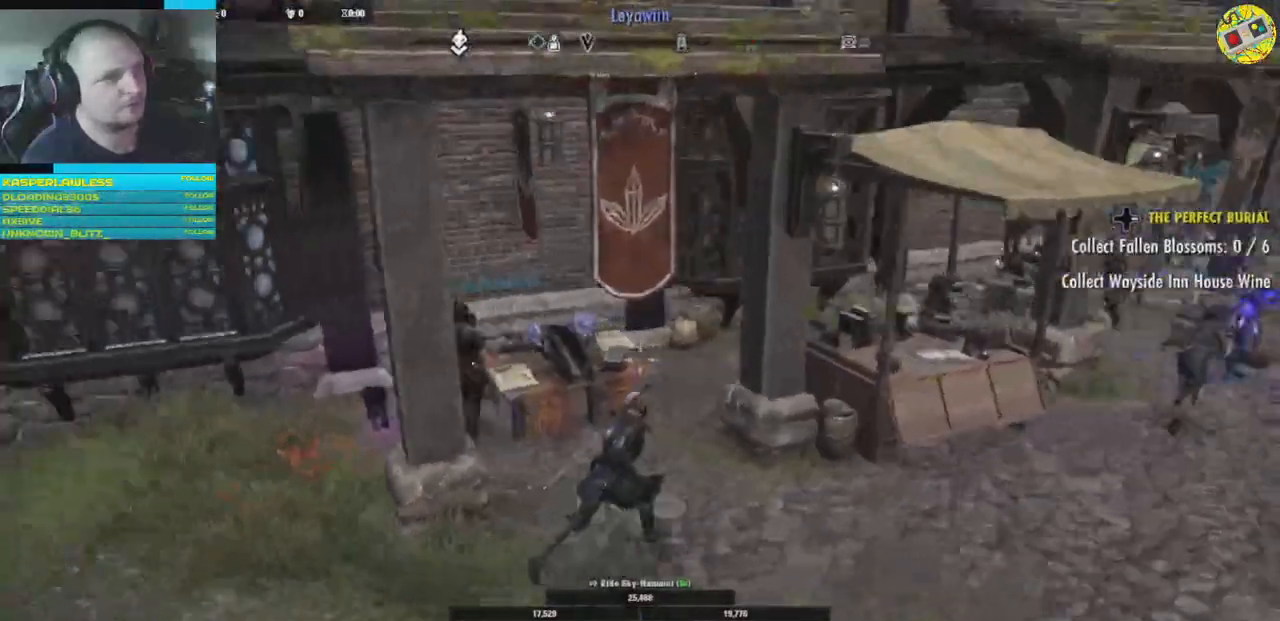
{"buttons": [], "left_stick": "up-right", "right_stick": "down-left", "events": [[267, "right_stick", "down-left"]]}
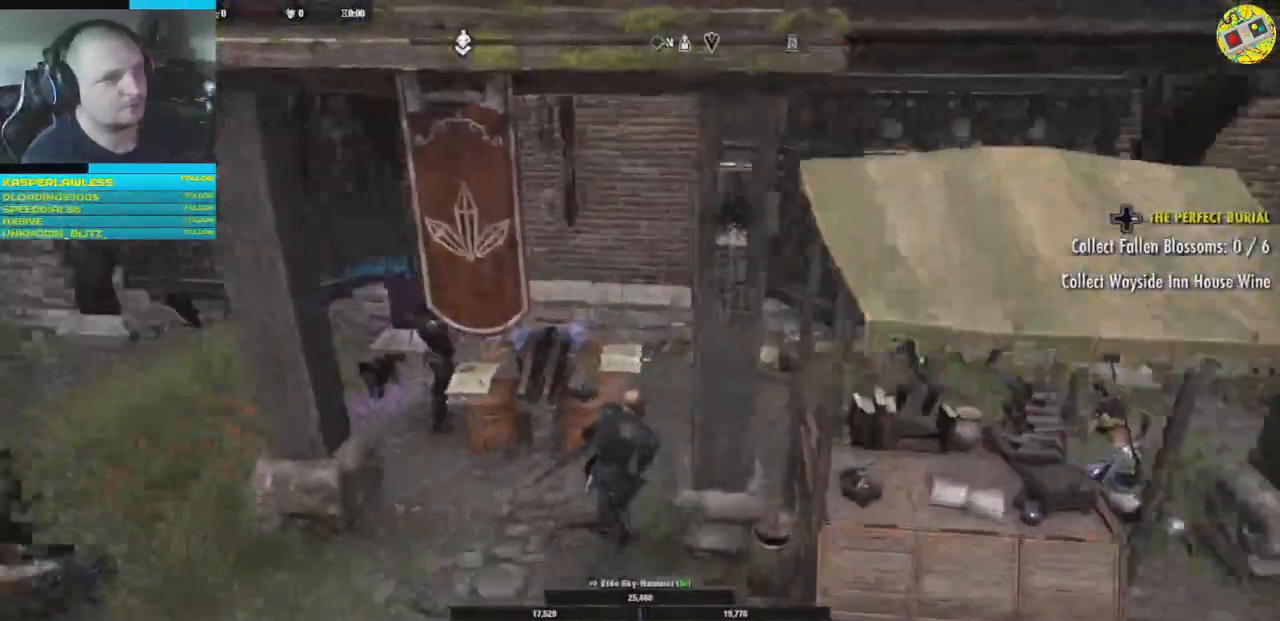
{"buttons": [], "left_stick": "down-right", "right_stick": "down", "events": [[250, "left_stick", "right"], [383, "right_stick", "down"], [467, "left_stick", "down-right"]]}
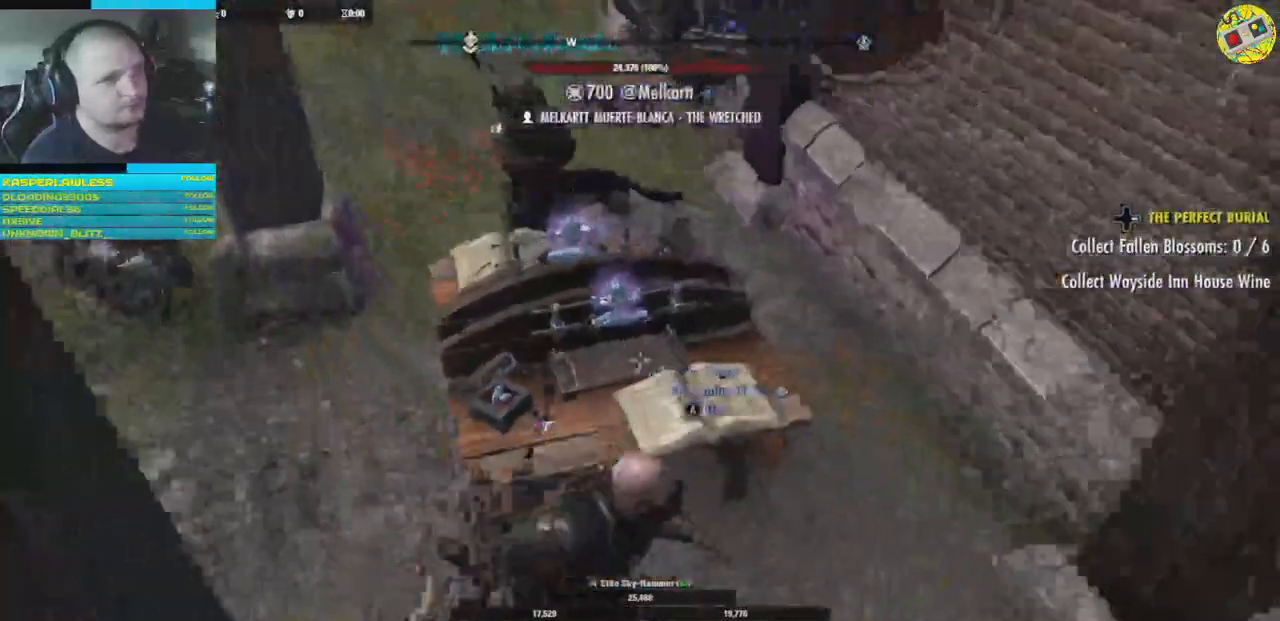
{"buttons": [], "left_stick": "center", "right_stick": "down-right", "events": [[150, "left_stick", "center"], [150, "right_stick", "down-right"], [200, "A", "down"], [267, "A", "up"]]}
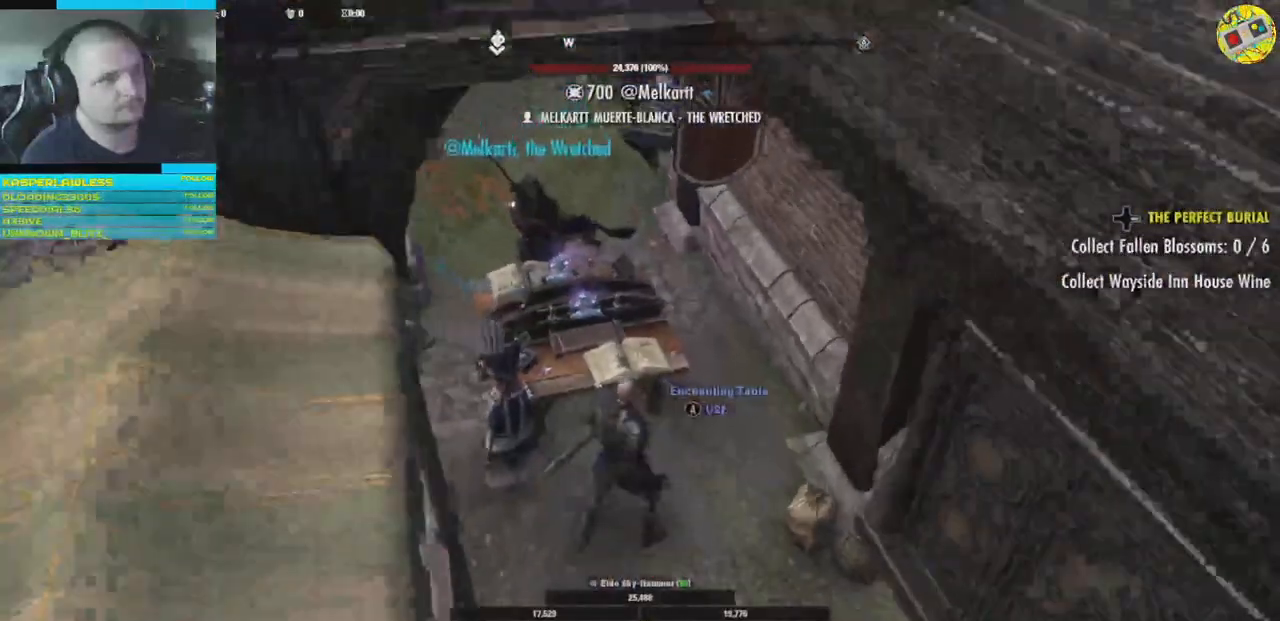
{"buttons": [], "left_stick": "center", "right_stick": "down-right", "events": []}
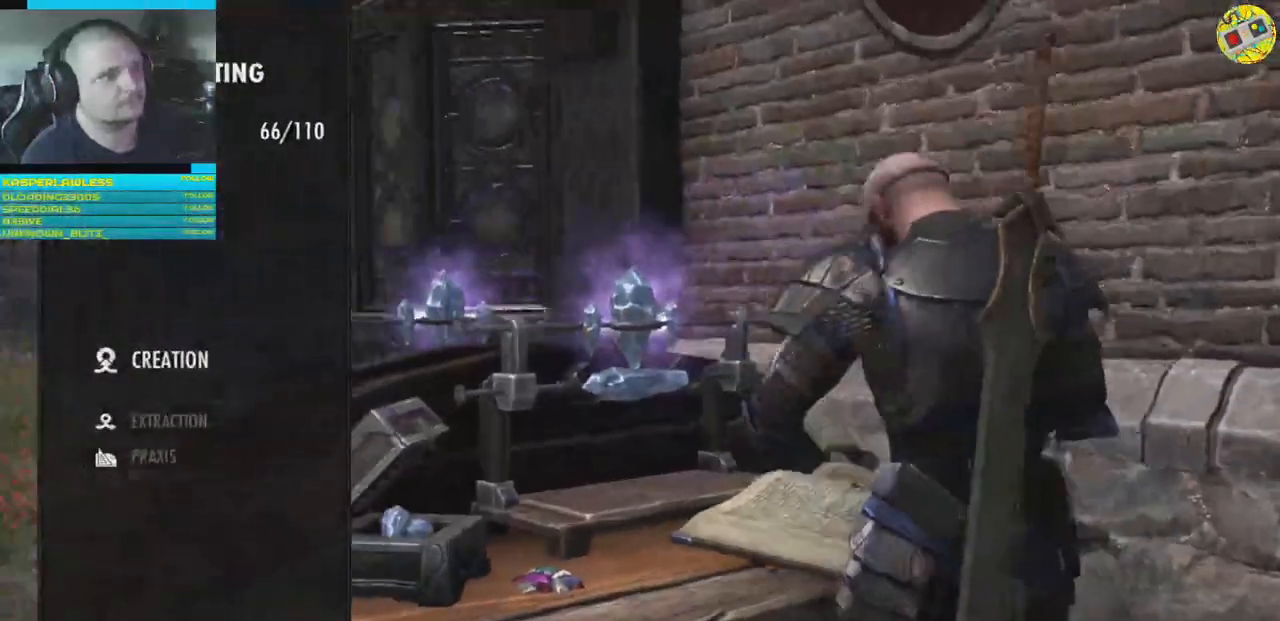
{"buttons": [], "left_stick": "center", "right_stick": "center", "events": [[350, "right_stick", "center"]]}
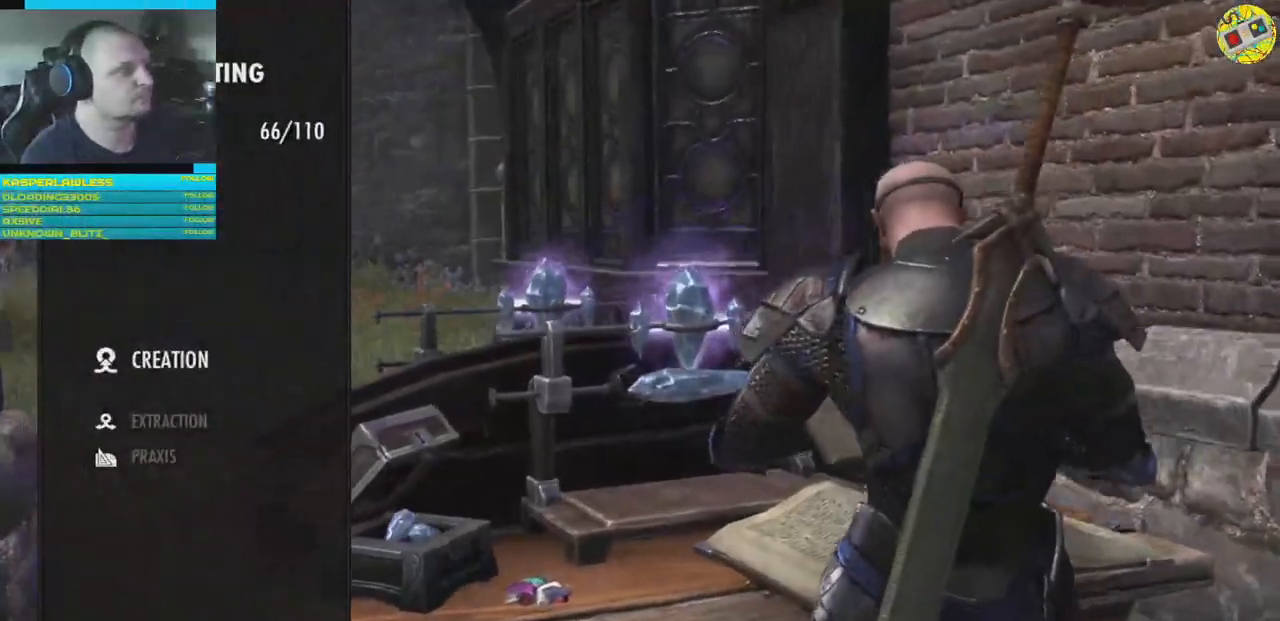
{"buttons": [], "left_stick": "center", "right_stick": "center", "events": [[250, "DPAD_DOWN", "down"], [333, "DPAD_DOWN", "up"]]}
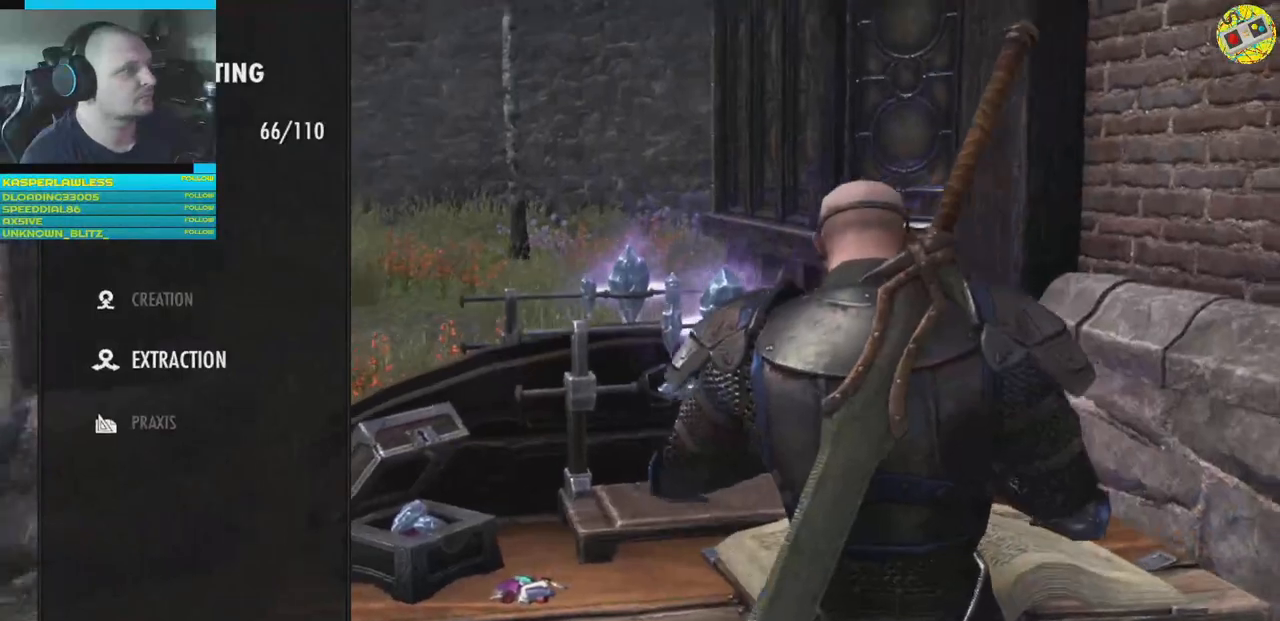
{"buttons": [], "left_stick": "center", "right_stick": "center", "events": [[317, "A", "down"], [367, "A", "up"]]}
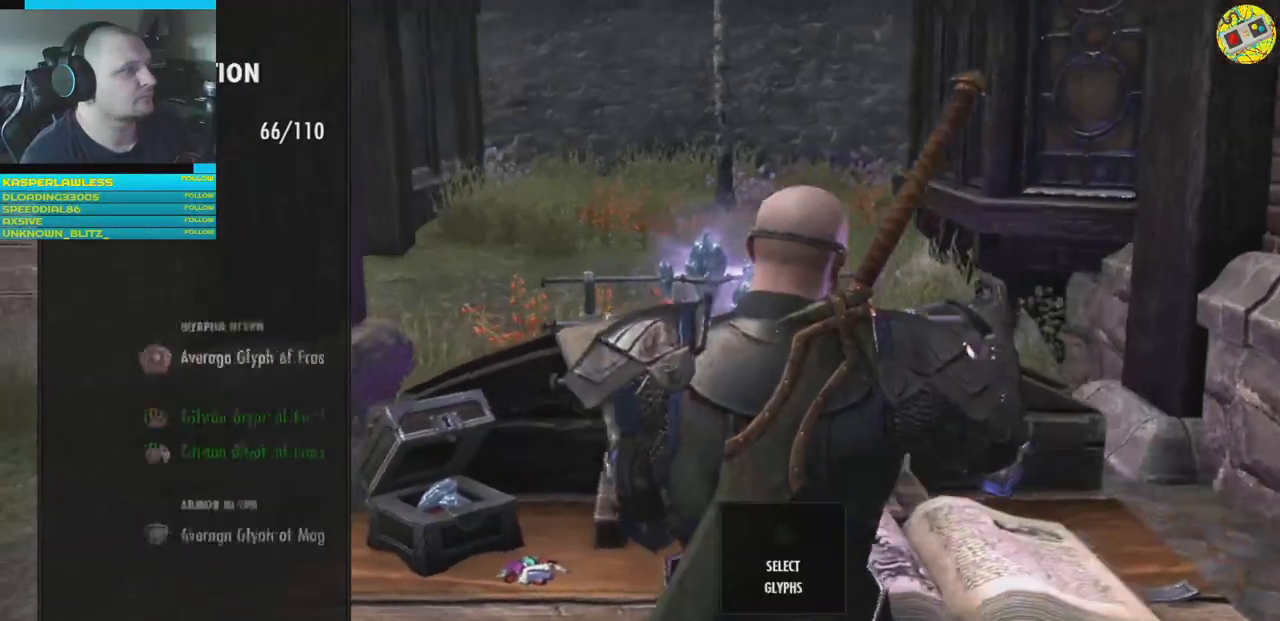
{"buttons": [], "left_stick": "center", "right_stick": "center", "events": []}
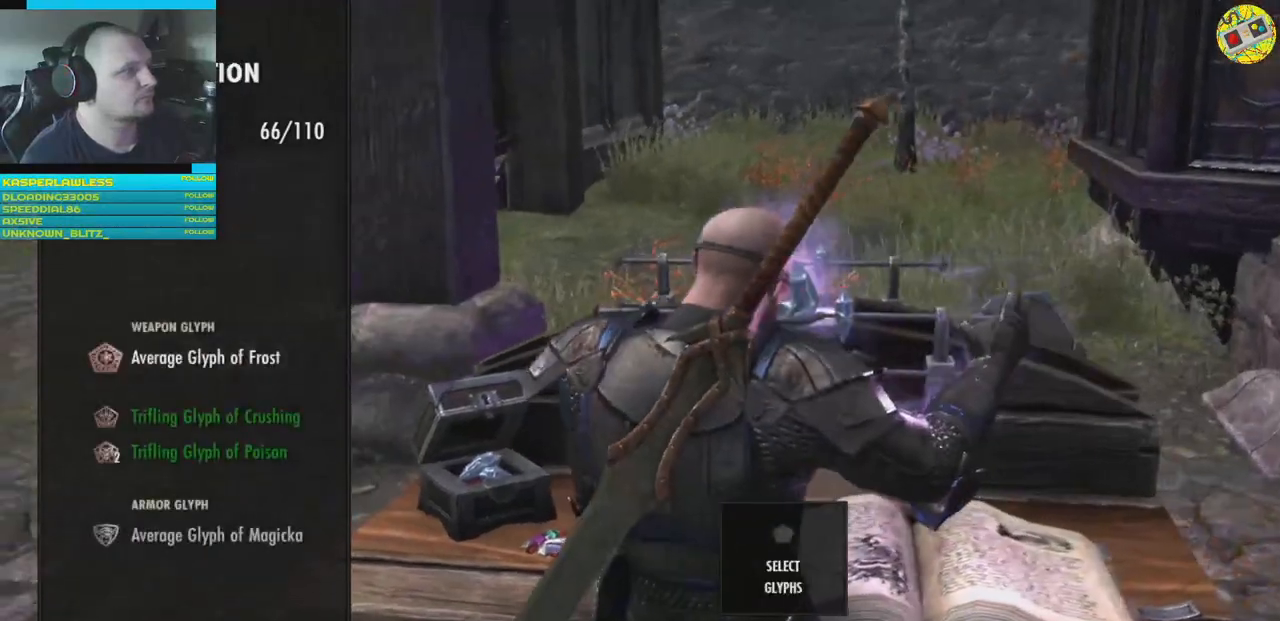
{"buttons": [], "left_stick": "center", "right_stick": "center", "events": [[150, "DPAD_DOWN", "down"], [284, "DPAD_DOWN", "up"]]}
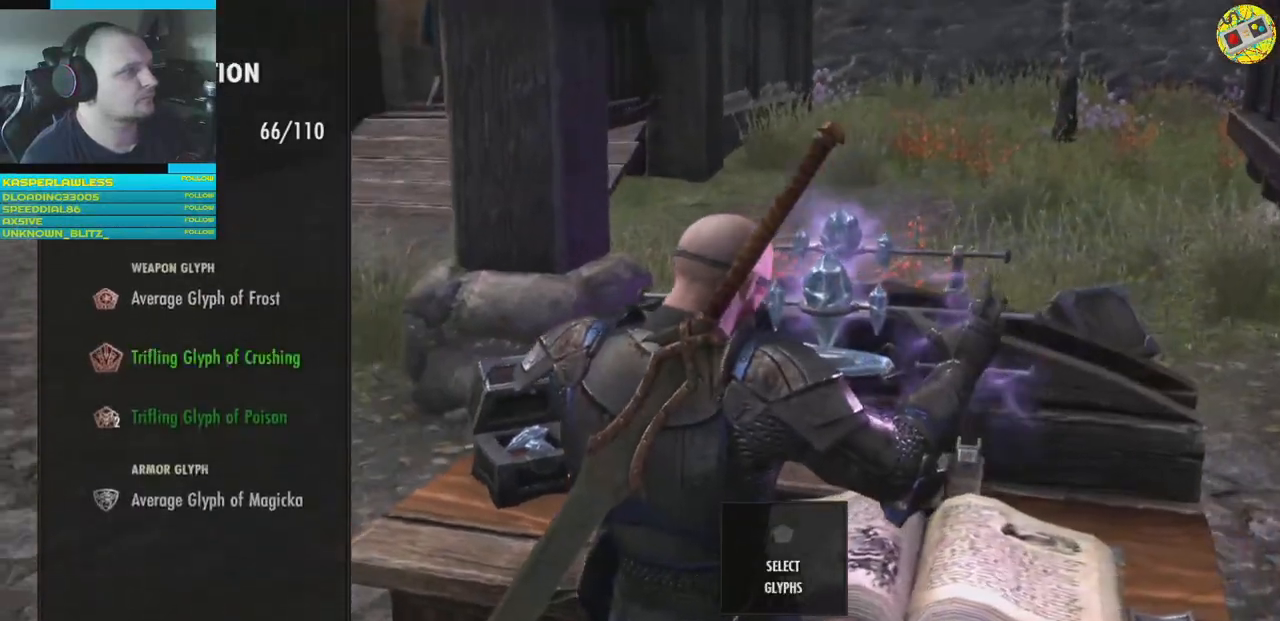
{"buttons": [], "left_stick": "center", "right_stick": "center", "events": [[83, "DPAD_UP", "down"], [183, "DPAD_UP", "up"]]}
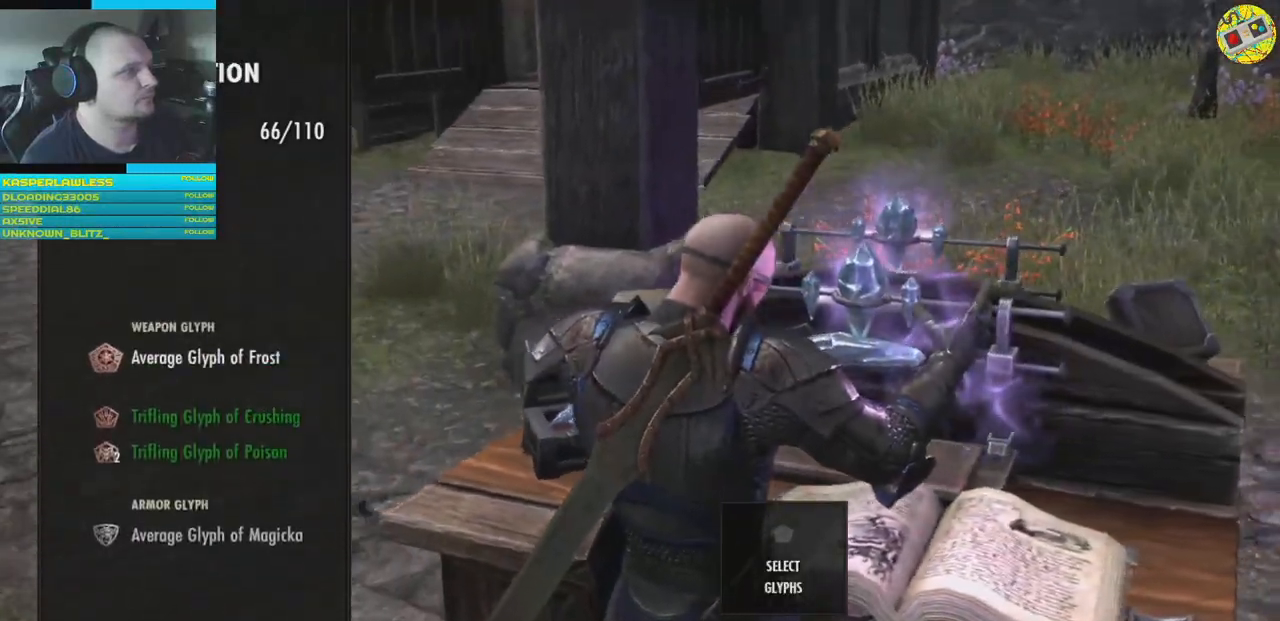
{"buttons": [], "left_stick": "center", "right_stick": "center", "events": []}
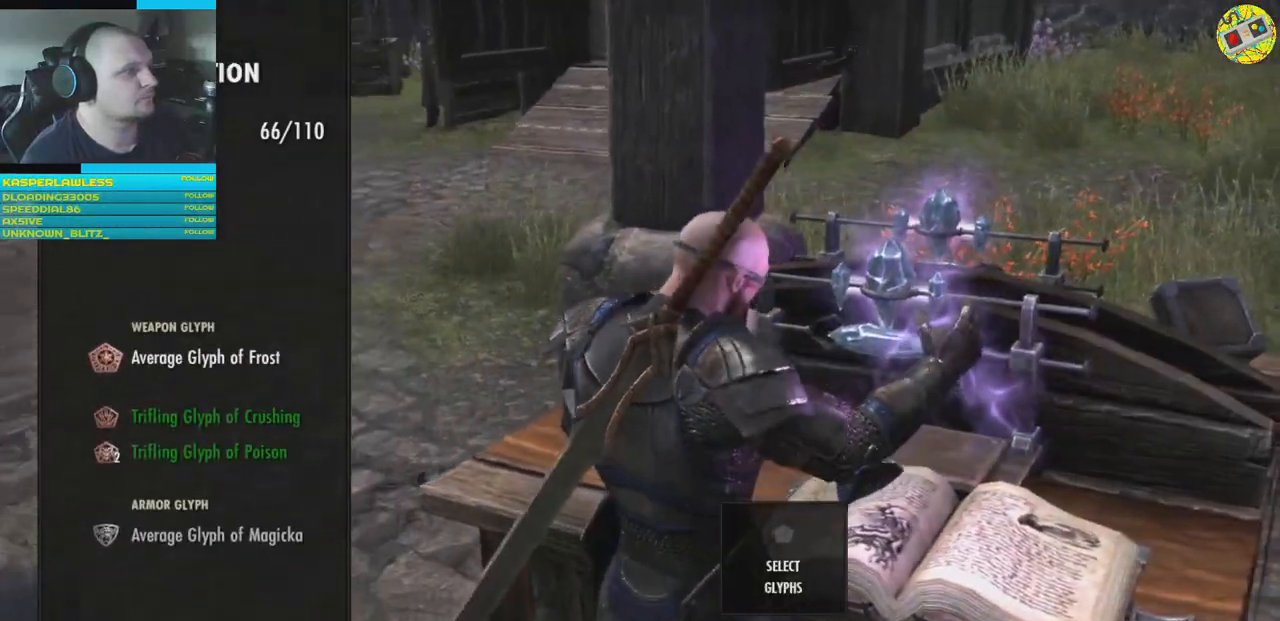
{"buttons": [], "left_stick": "center", "right_stick": "center", "events": []}
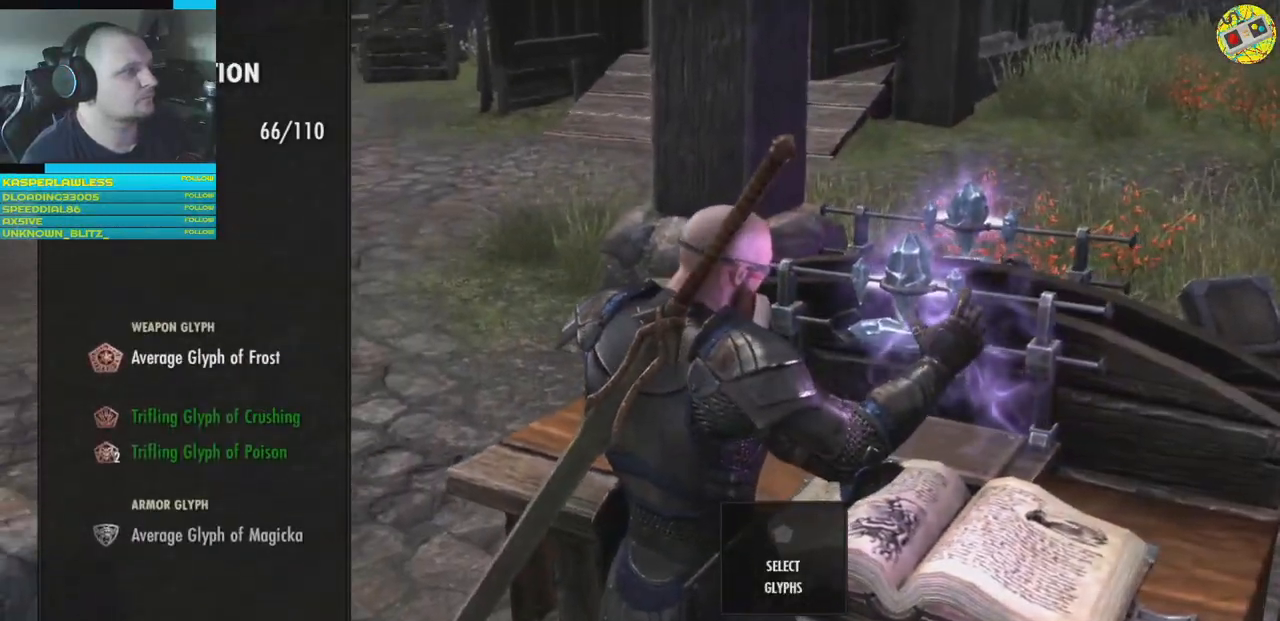
{"buttons": [], "left_stick": "center", "right_stick": "center", "events": []}
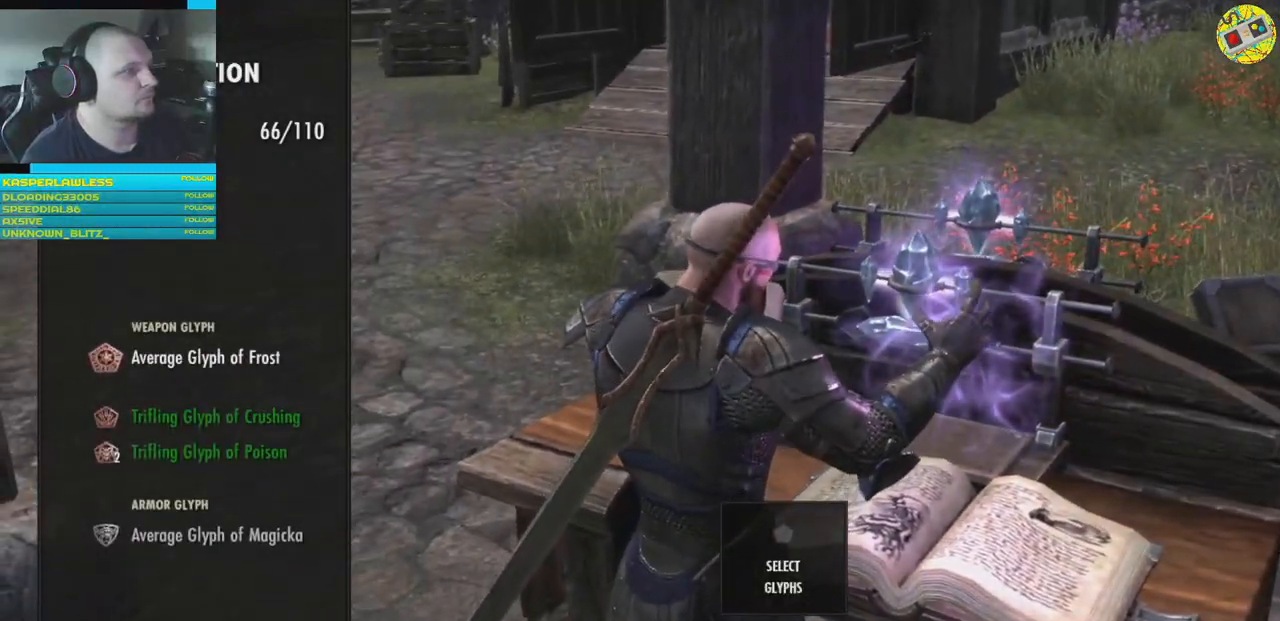
{"buttons": ["DPAD_DOWN"], "left_stick": "center", "right_stick": "center", "events": [[150, "DPAD_DOWN", "down"], [233, "DPAD_DOWN", "up"], [317, "DPAD_DOWN", "down"], [417, "DPAD_DOWN", "up"], [500, "DPAD_DOWN", "down"]]}
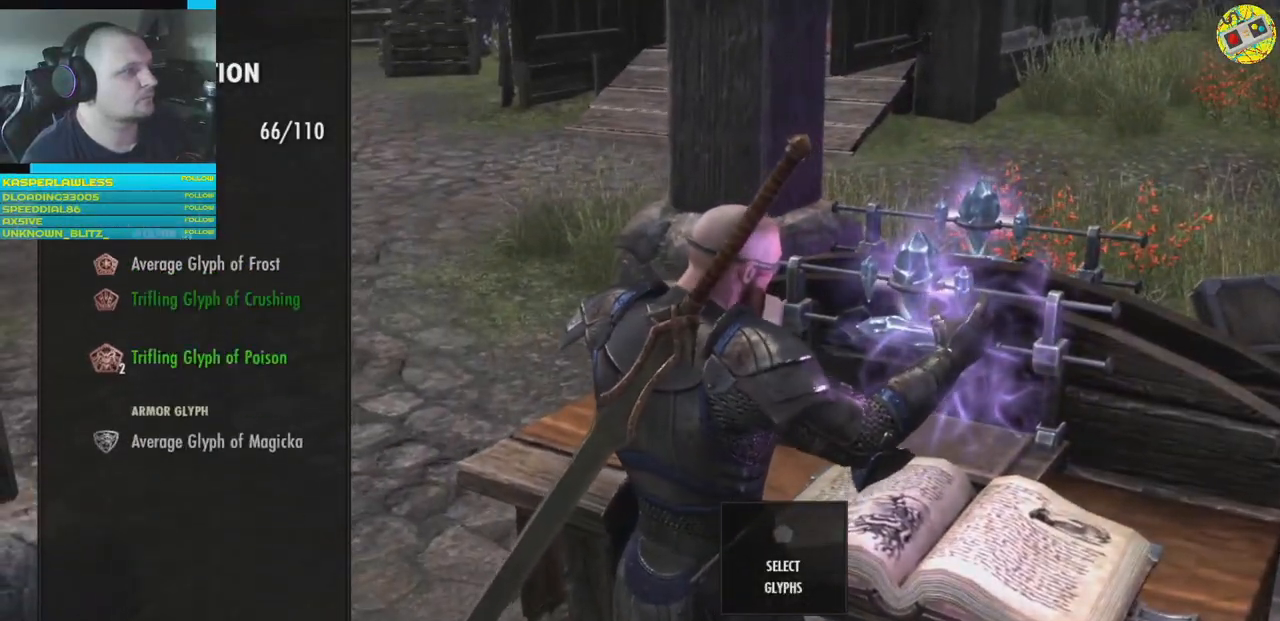
{"buttons": [], "left_stick": "center", "right_stick": "center", "events": [[84, "DPAD_DOWN", "up"], [167, "DPAD_DOWN", "down"], [251, "DPAD_DOWN", "up"]]}
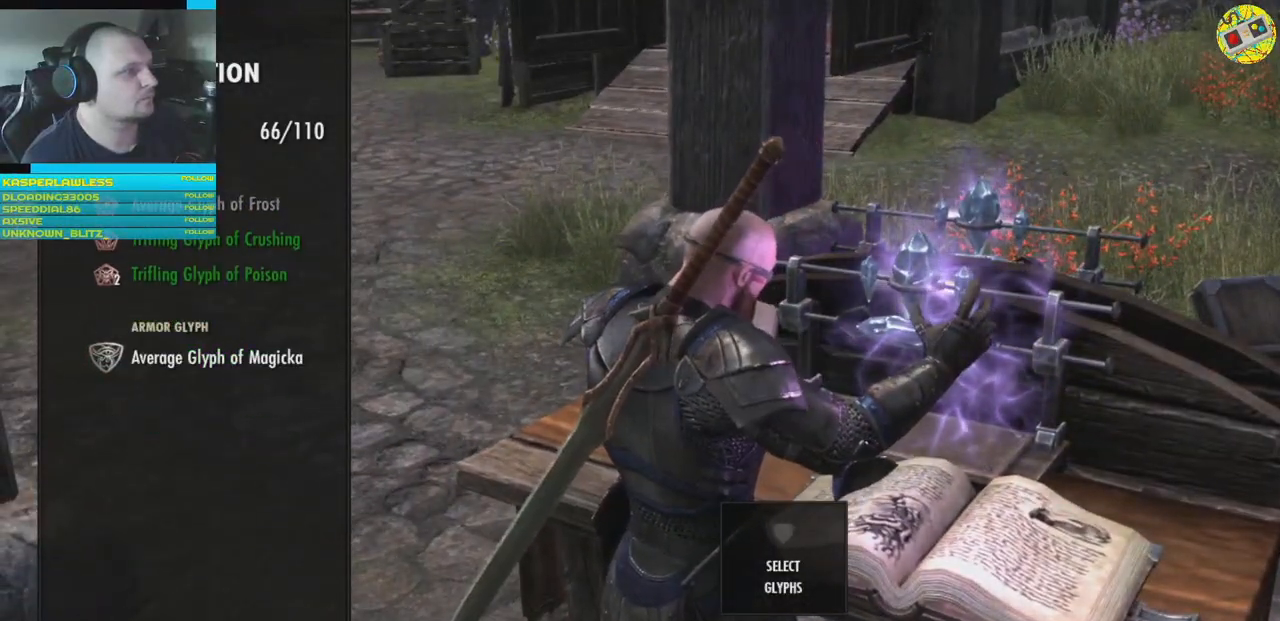
{"buttons": [], "left_stick": "center", "right_stick": "center", "events": []}
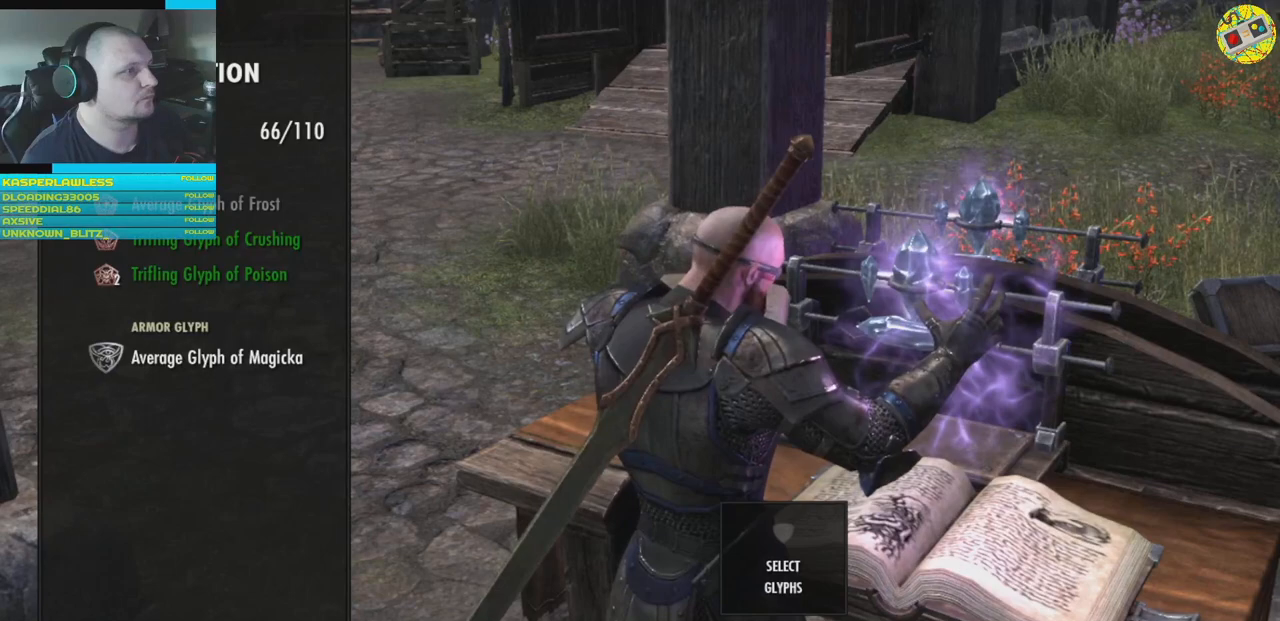
{"buttons": [], "left_stick": "center", "right_stick": "center", "events": []}
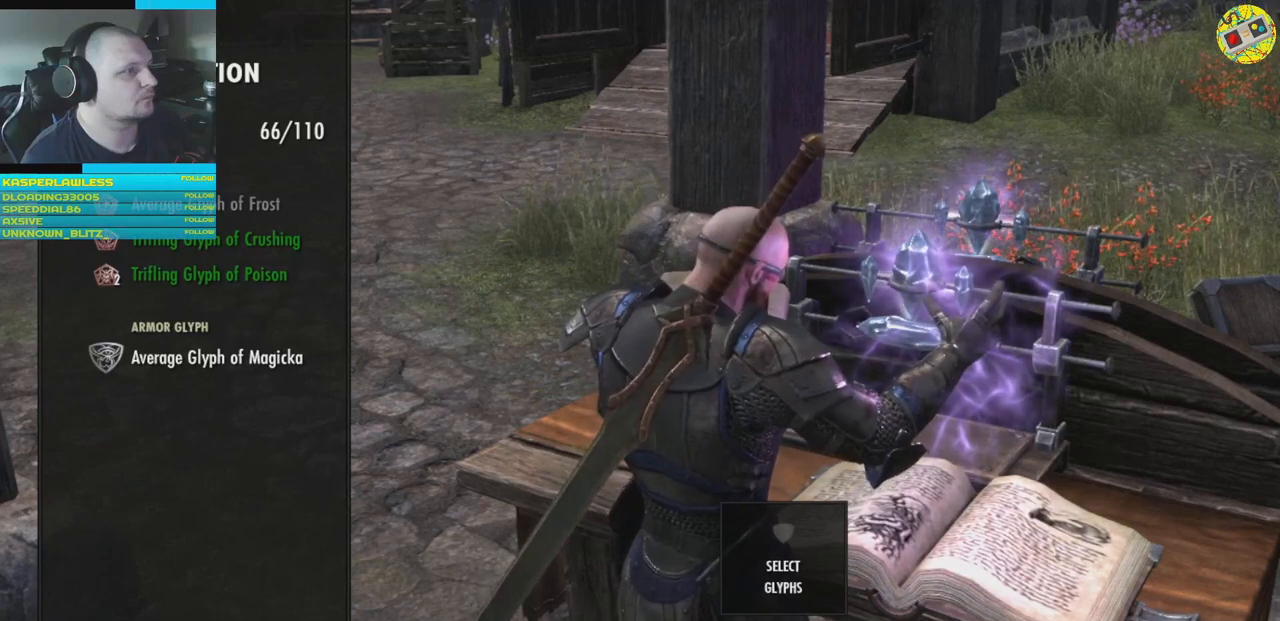
{"buttons": [], "left_stick": "center", "right_stick": "center", "events": [[300, "DPAD_UP", "down"], [400, "DPAD_UP", "up"]]}
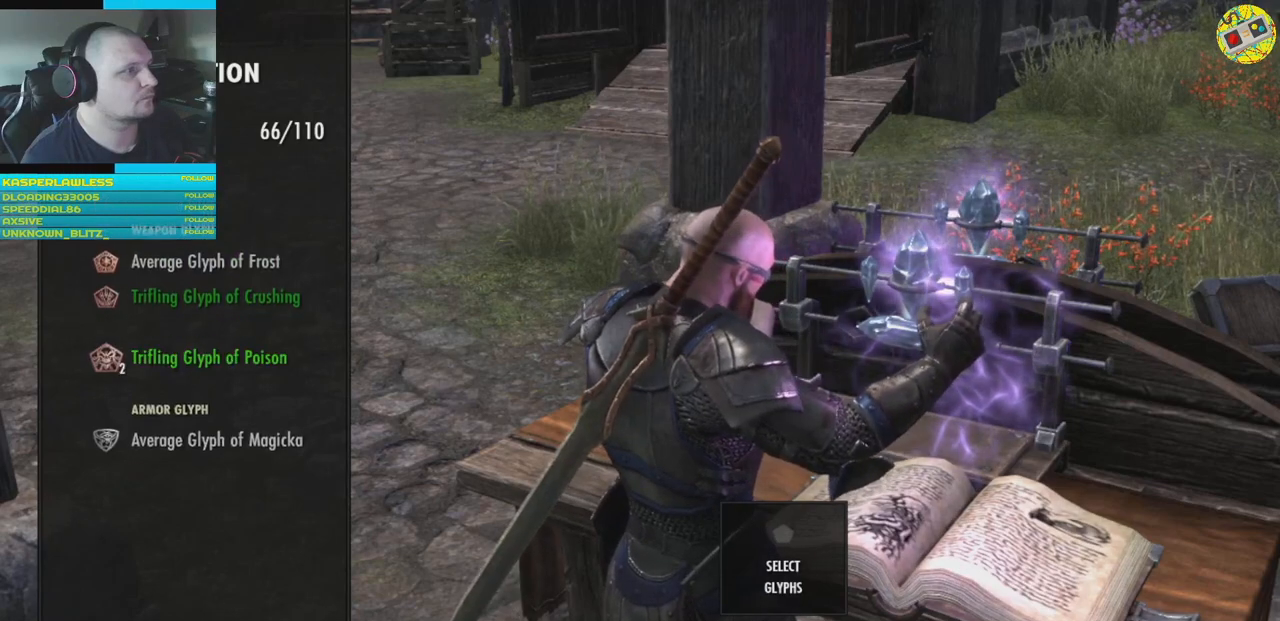
{"buttons": [], "left_stick": "center", "right_stick": "center", "events": [[17, "DPAD_UP", "down"], [134, "DPAD_UP", "up"], [234, "DPAD_UP", "down"], [384, "DPAD_UP", "up"]]}